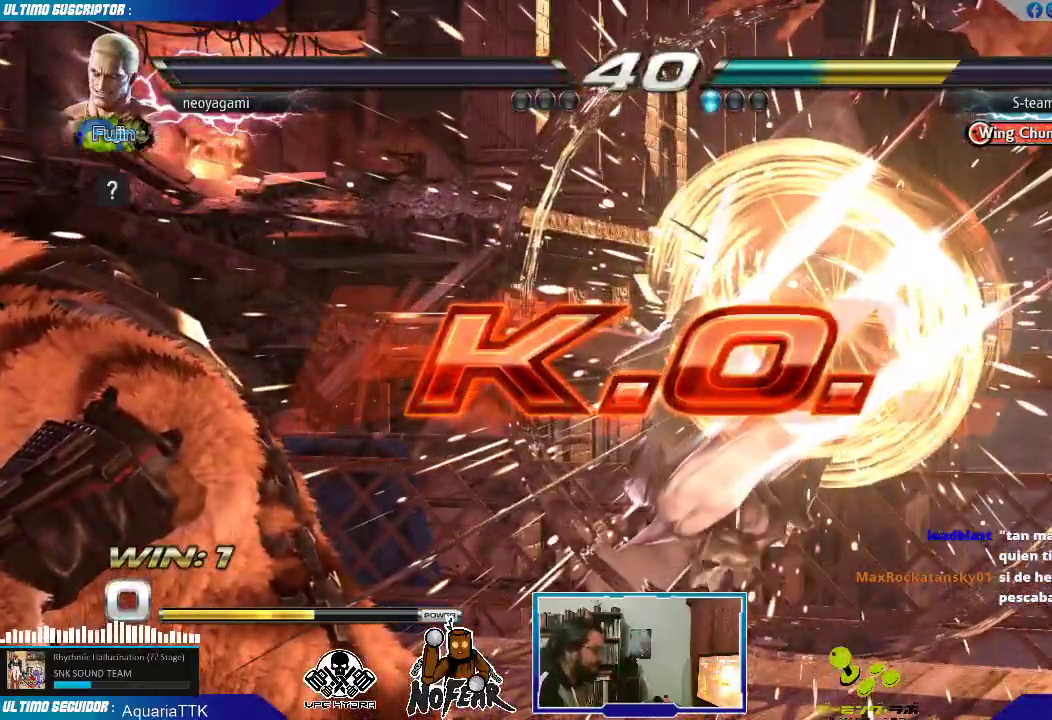
Gameplay with a controller (arcade stick); each line is a JSON object with the inputs held at the frame after it (dt_ms = milliseconds from this image to that frame). "events" lists button and stick changes between this image and that frame as [ms after this image, input, new state], when the widget could be followed in between. Not read: L3 R3.
{"dt_ms": 500, "buttons": ["L2"], "left_stick": "center", "events": [[433, "L2", "down"]]}
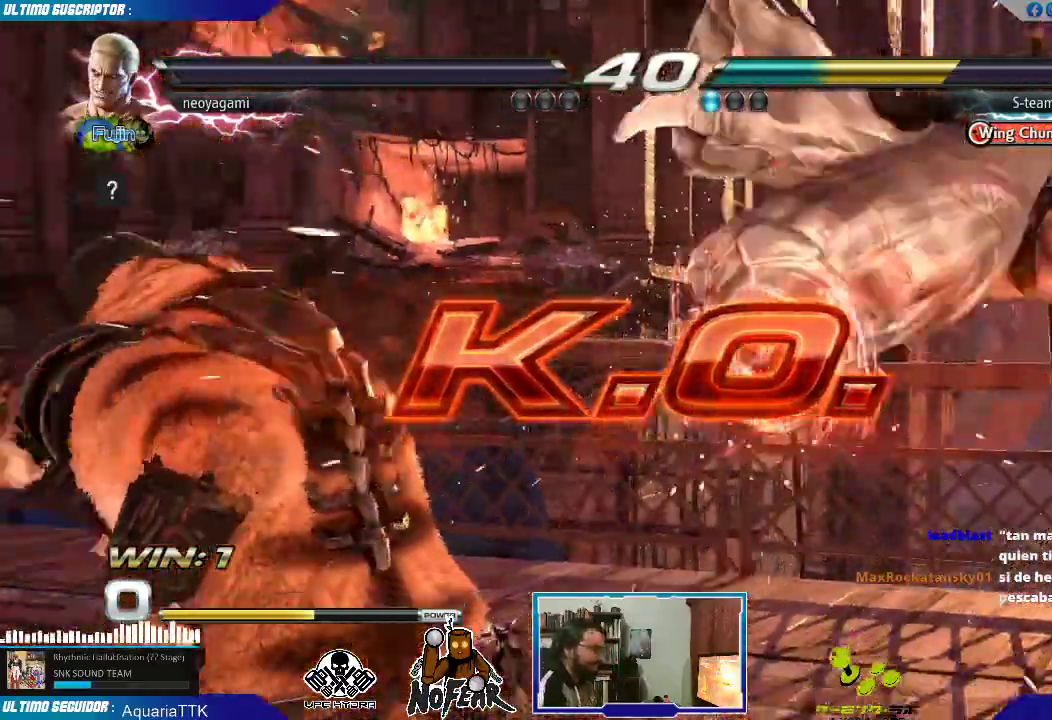
{"dt_ms": 500, "buttons": [], "left_stick": "center"}
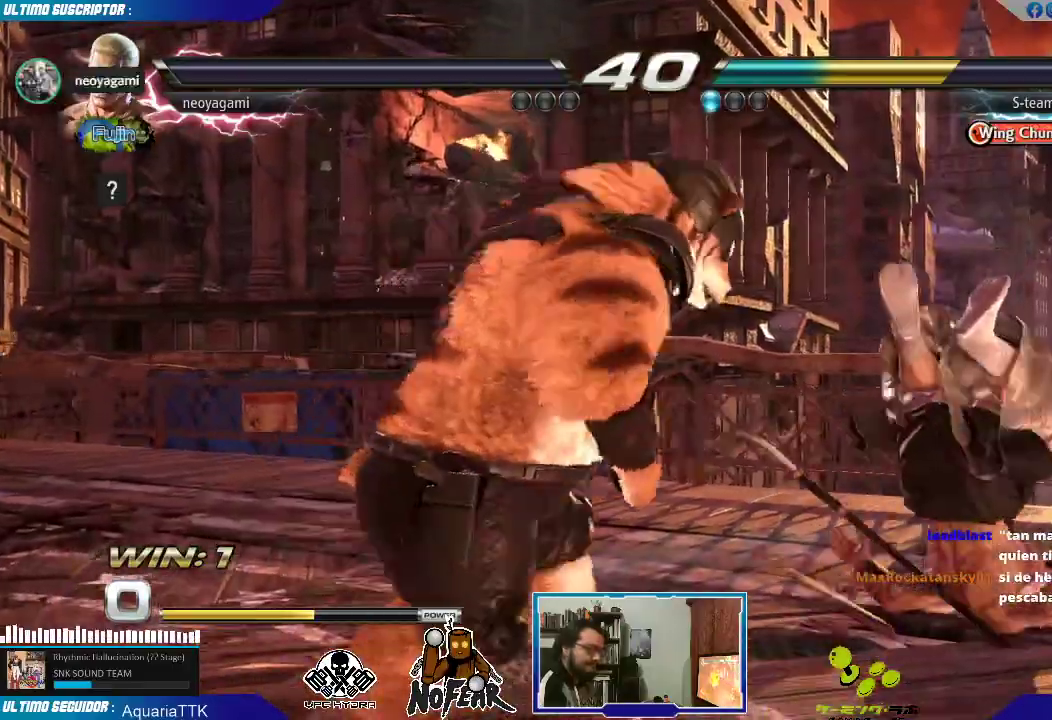
{"dt_ms": 1000, "buttons": [], "left_stick": "center"}
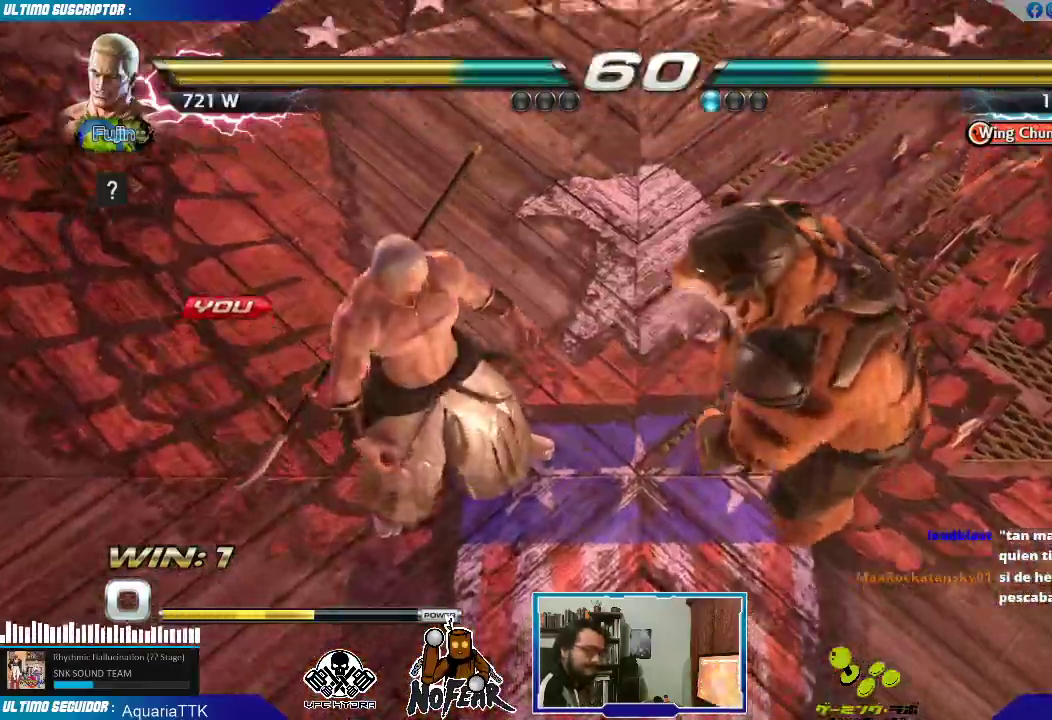
{"dt_ms": 500, "buttons": [], "left_stick": "center", "events": [[100, "L1", "down"], [133, "L1", "up"], [200, "L1", "down"], [283, "L1", "up"]]}
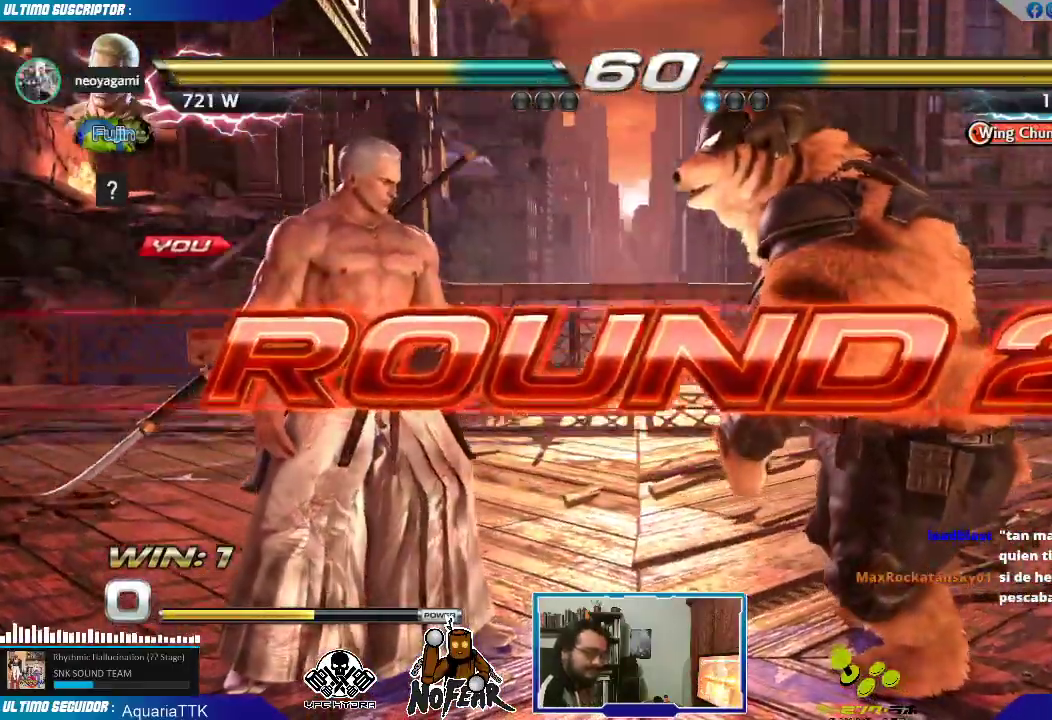
{"dt_ms": 500, "buttons": ["L1"], "left_stick": "center", "events": [[433, "L1", "down"]]}
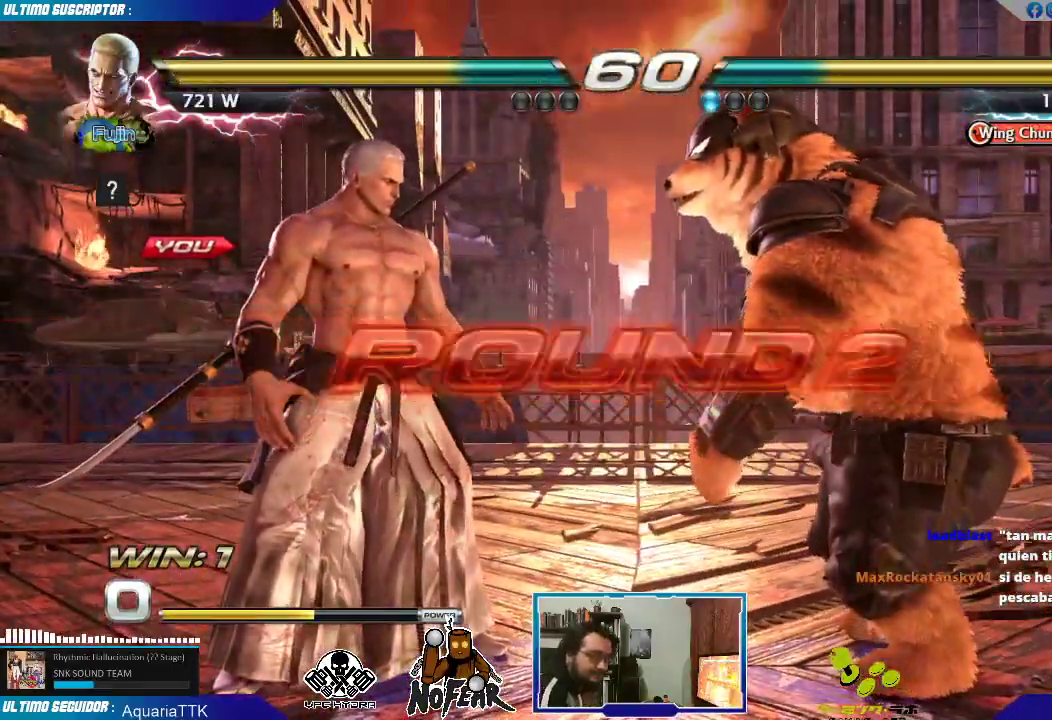
{"dt_ms": 500, "buttons": [], "left_stick": "left", "events": [[17, "L1", "up"], [400, "left_stick", "left"]]}
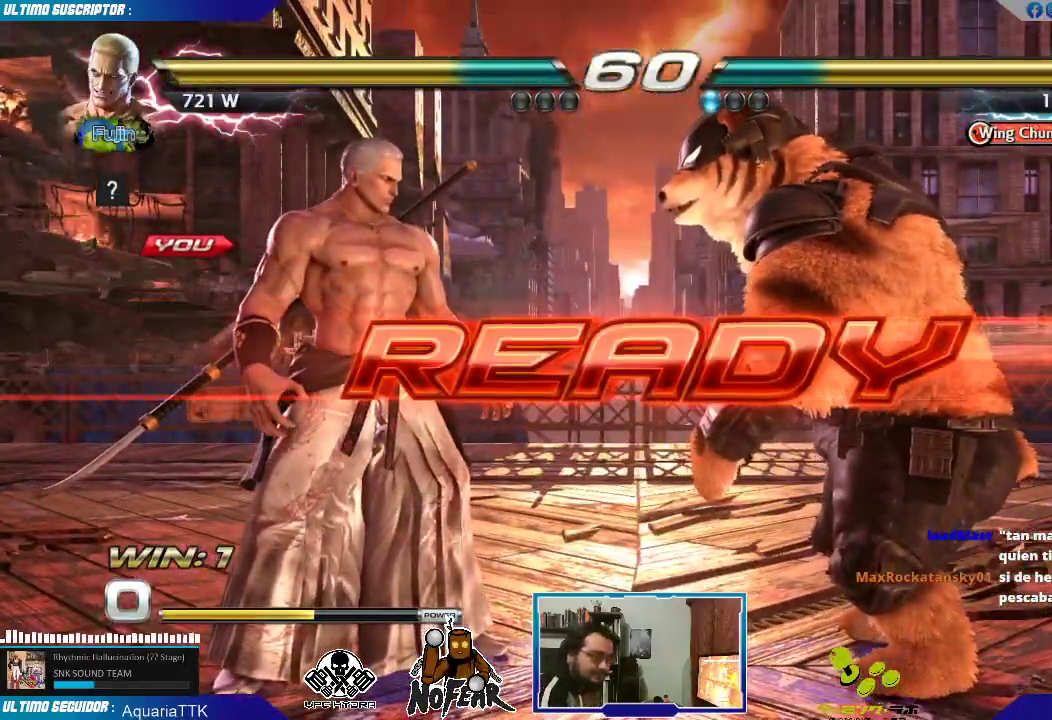
{"dt_ms": 500, "buttons": [], "left_stick": "center", "events": [[17, "left_stick", "center"]]}
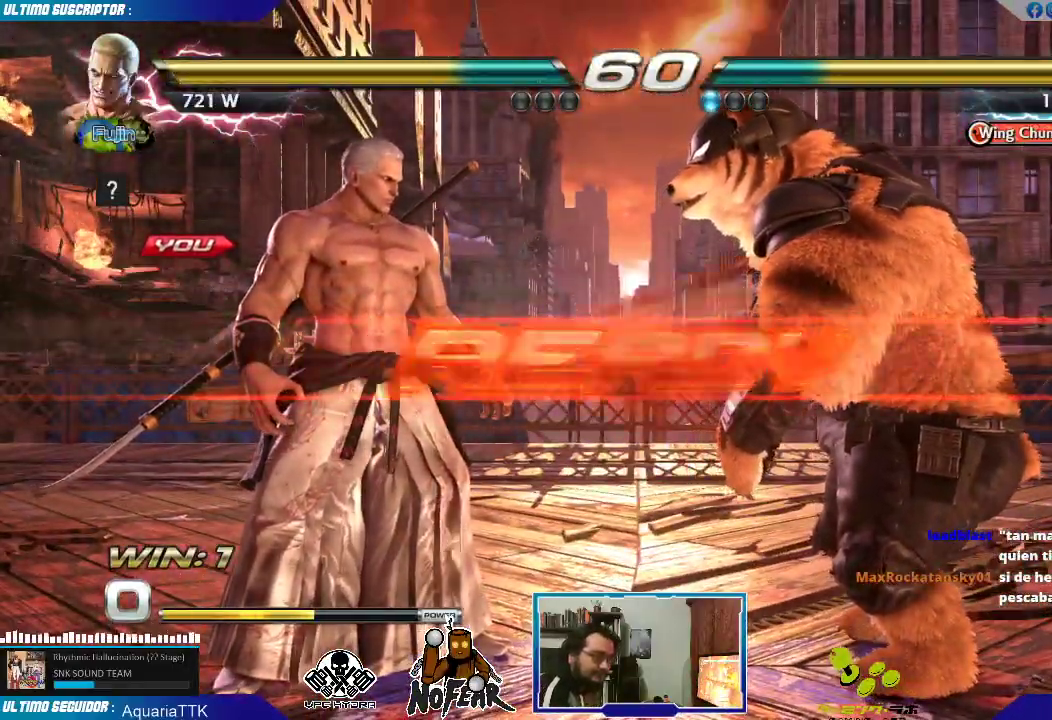
{"dt_ms": 500, "buttons": [], "left_stick": "center", "events": []}
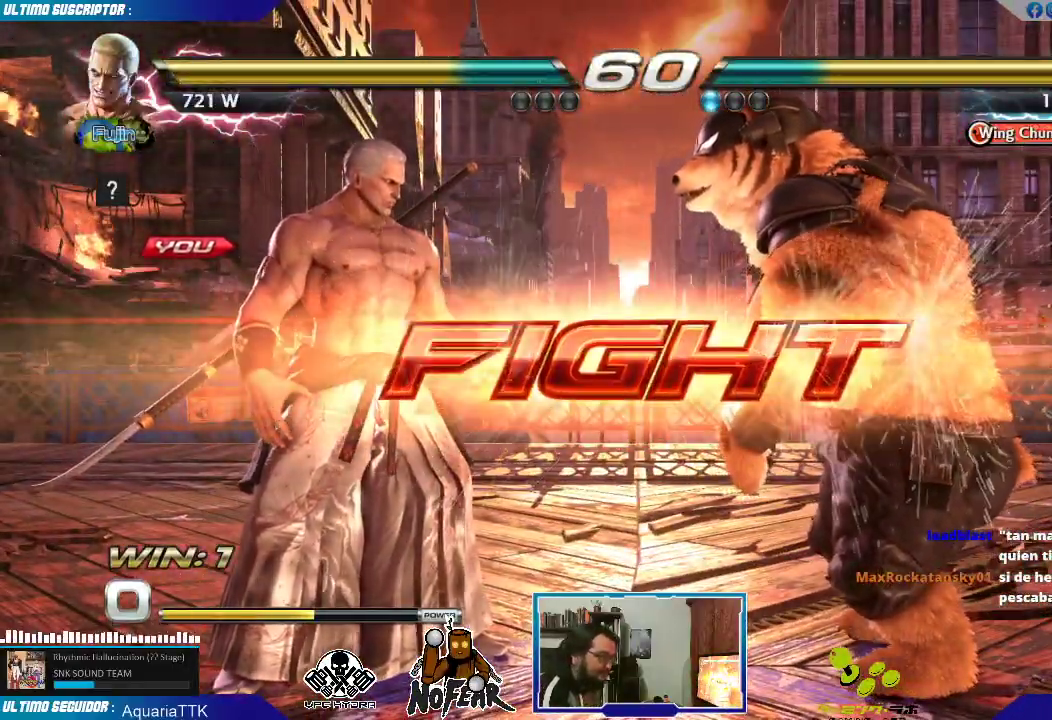
{"dt_ms": 500, "buttons": [], "left_stick": "left", "events": [[67, "left_stick", "right"], [117, "TRIANGLE", "down"], [150, "TRIANGLE", "up"], [200, "left_stick", "center"], [250, "left_stick", "left"]]}
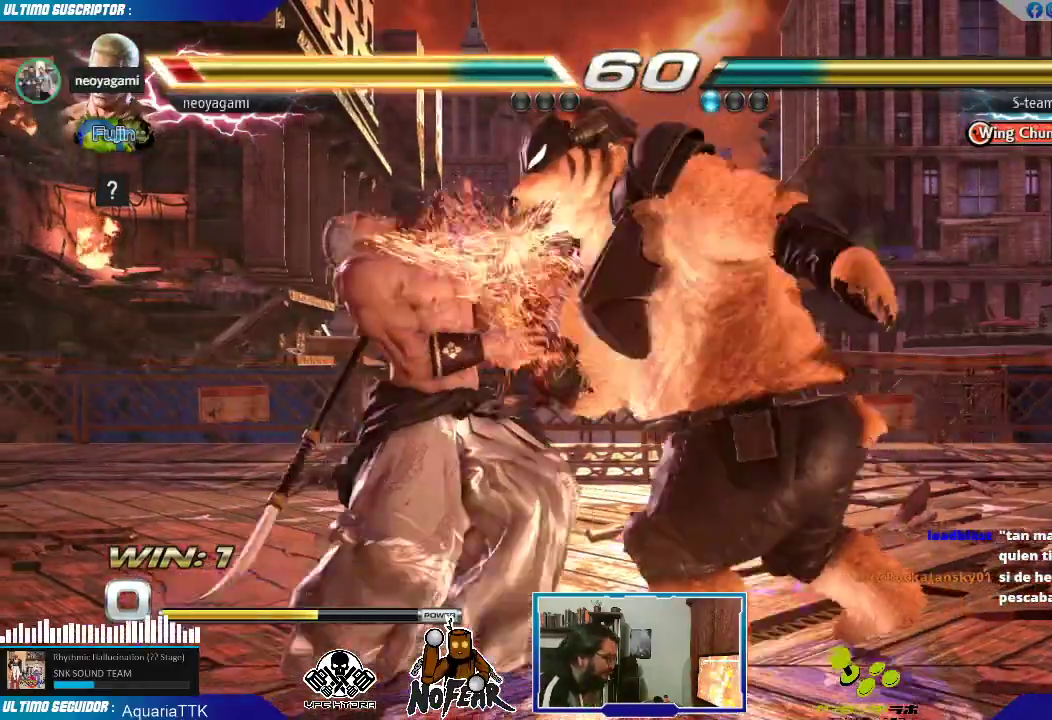
{"dt_ms": 500, "buttons": [], "left_stick": "left", "events": [[300, "left_stick", "center"], [433, "left_stick", "left"]]}
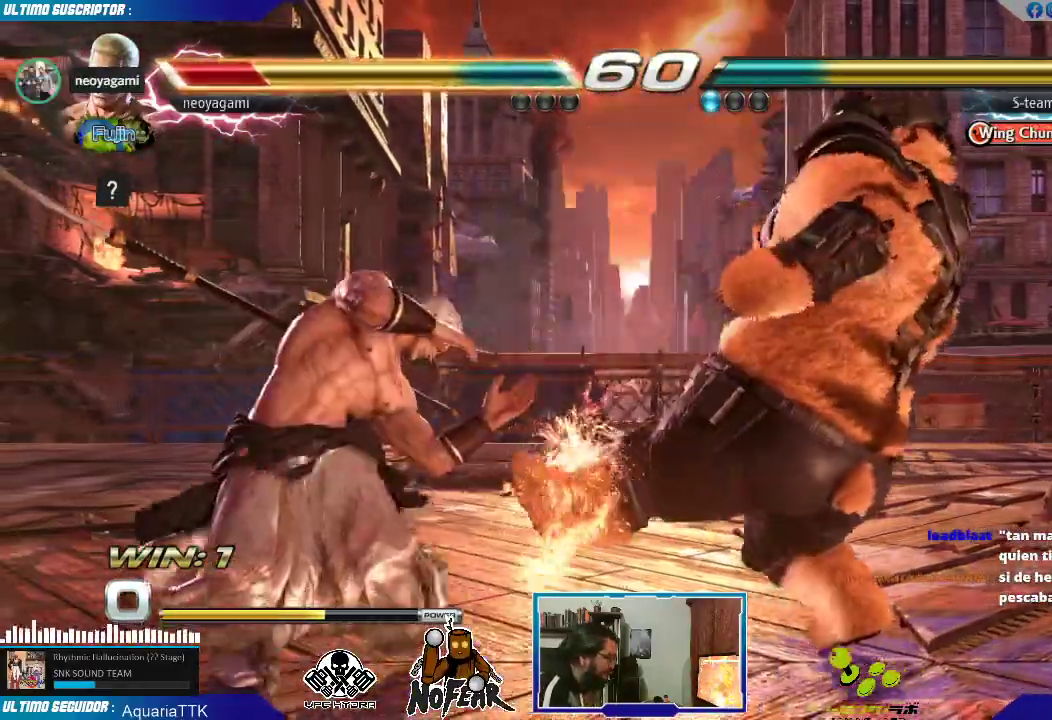
{"dt_ms": 1000, "buttons": [], "left_stick": "left"}
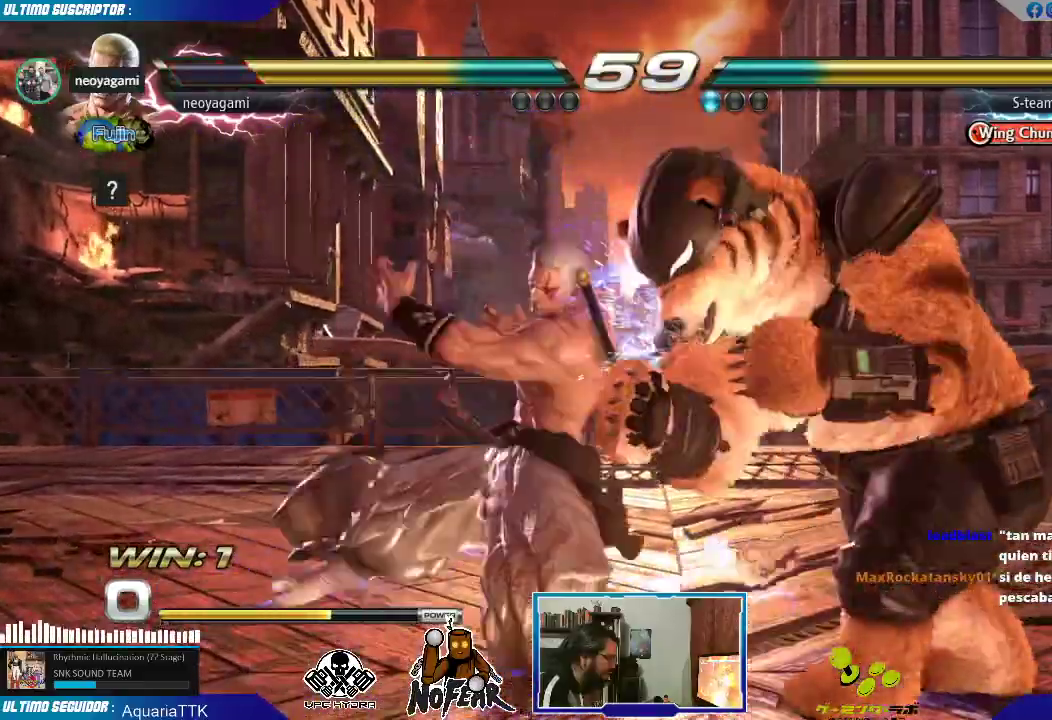
{"dt_ms": 500, "buttons": [], "left_stick": "left", "events": [[33, "left_stick", "center"], [217, "left_stick", "left"], [267, "left_stick", "center"], [350, "left_stick", "left"]]}
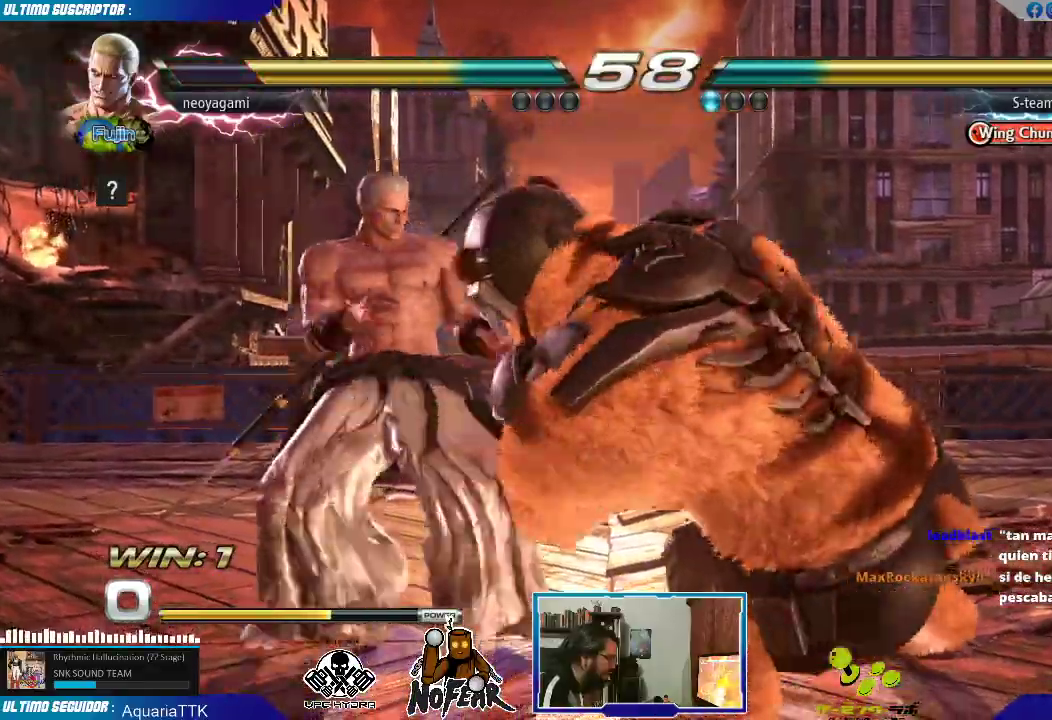
{"dt_ms": 500, "buttons": [], "left_stick": "left", "events": []}
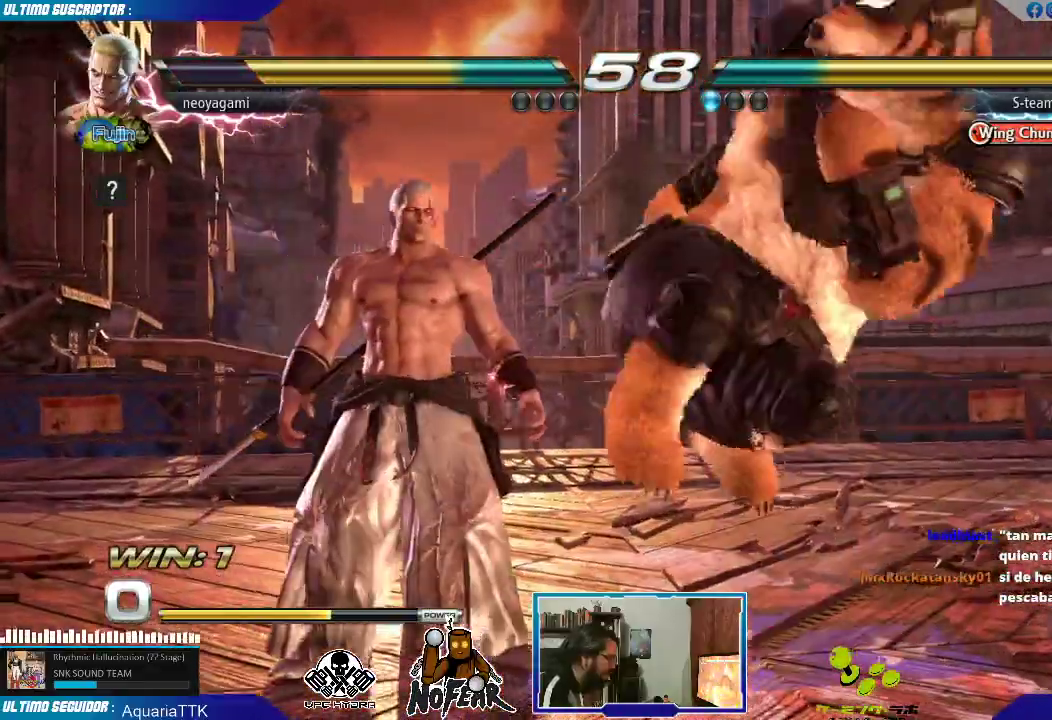
{"dt_ms": 500, "buttons": [], "left_stick": "left", "events": []}
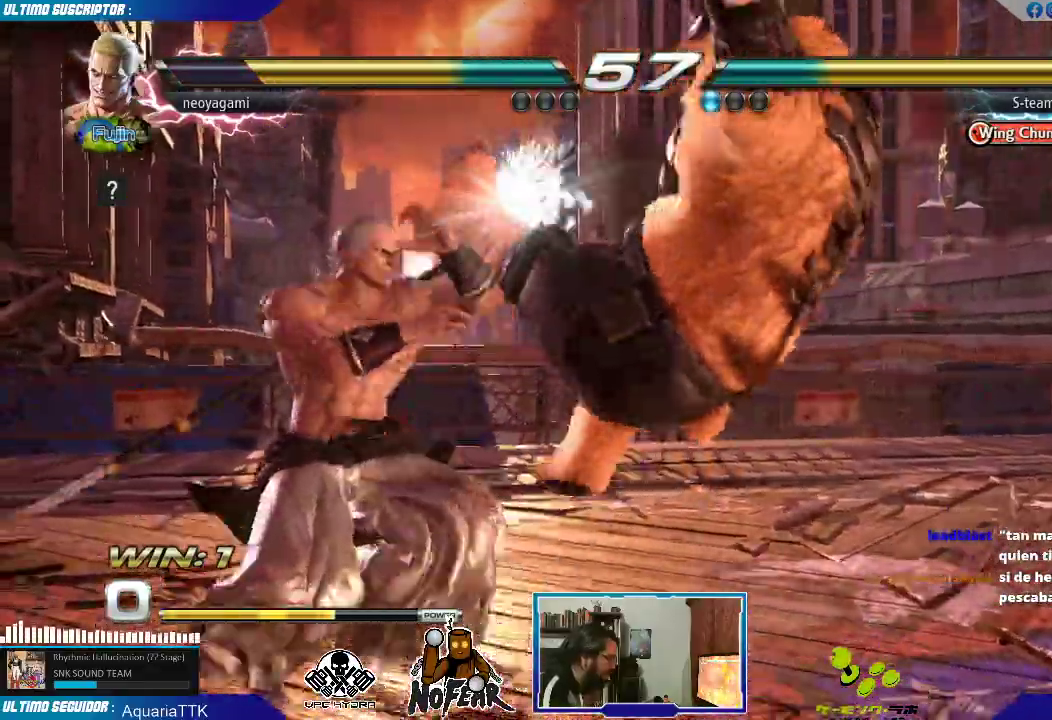
{"dt_ms": 500, "buttons": [], "left_stick": "down"}
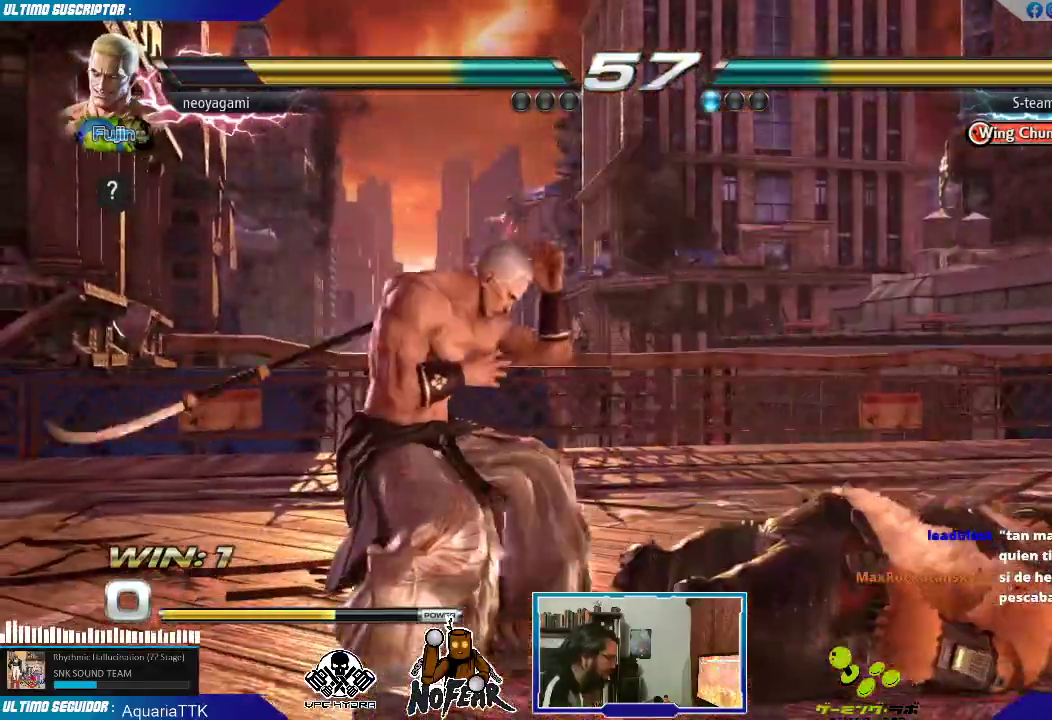
{"dt_ms": 1000, "buttons": [], "left_stick": "right"}
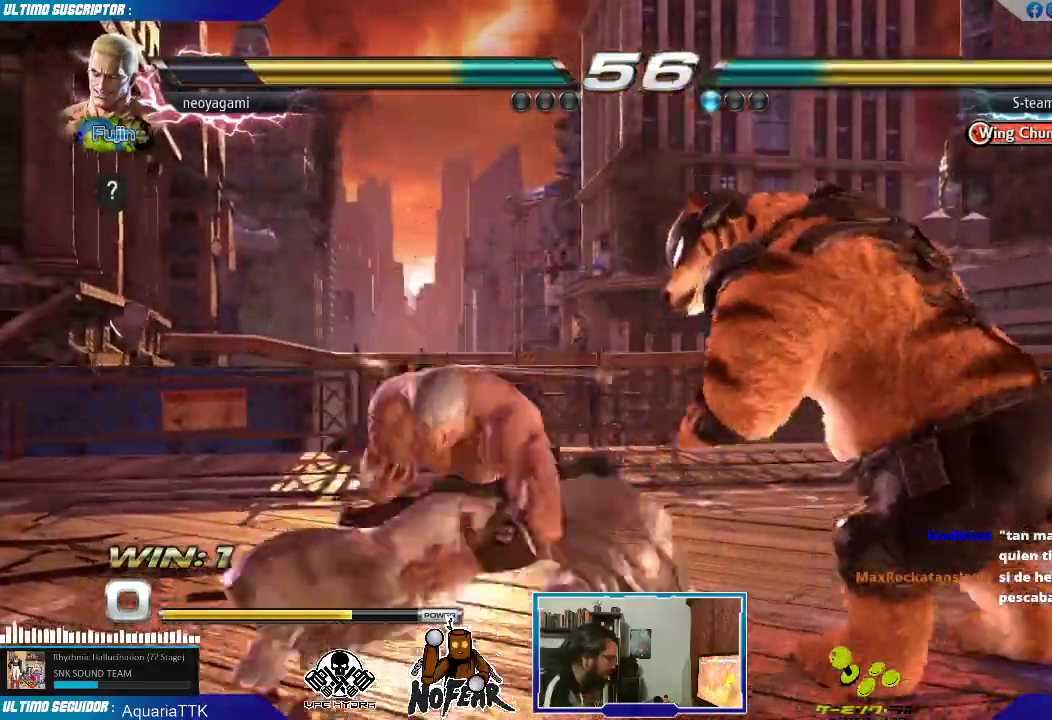
{"dt_ms": 500, "buttons": [], "left_stick": "left", "events": [[50, "L1", "down"], [117, "L1", "up"], [383, "left_stick", "down"], [467, "left_stick", "left"]]}
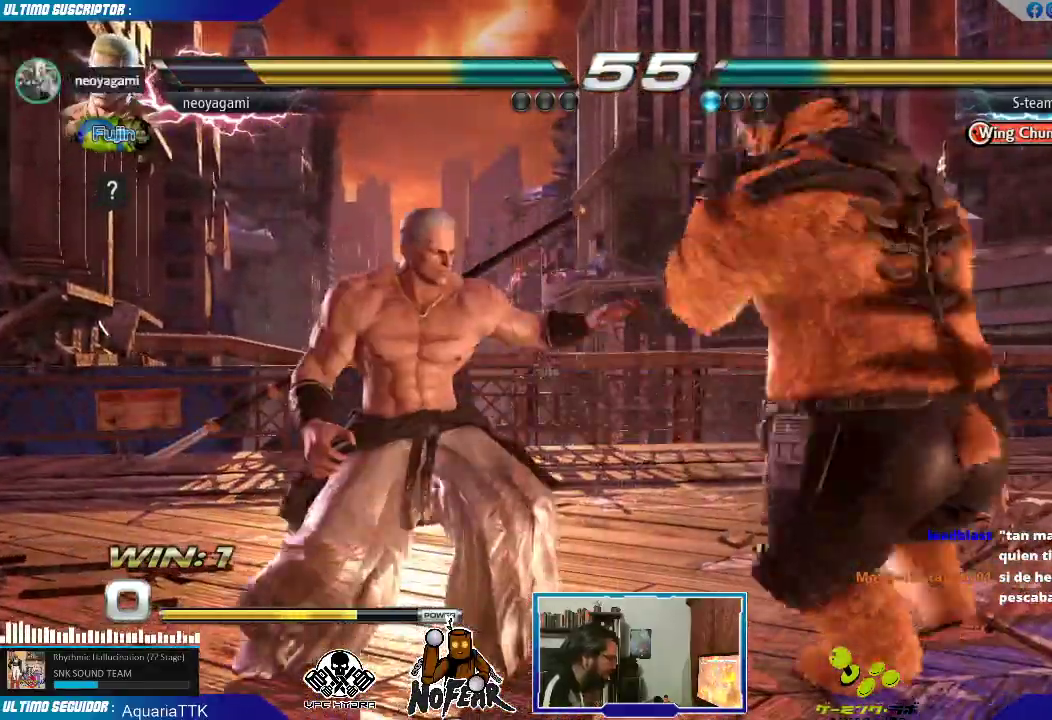
{"dt_ms": 500, "buttons": [], "left_stick": "left", "events": [[67, "SQUARE", "down"], [100, "SQUARE", "up"]]}
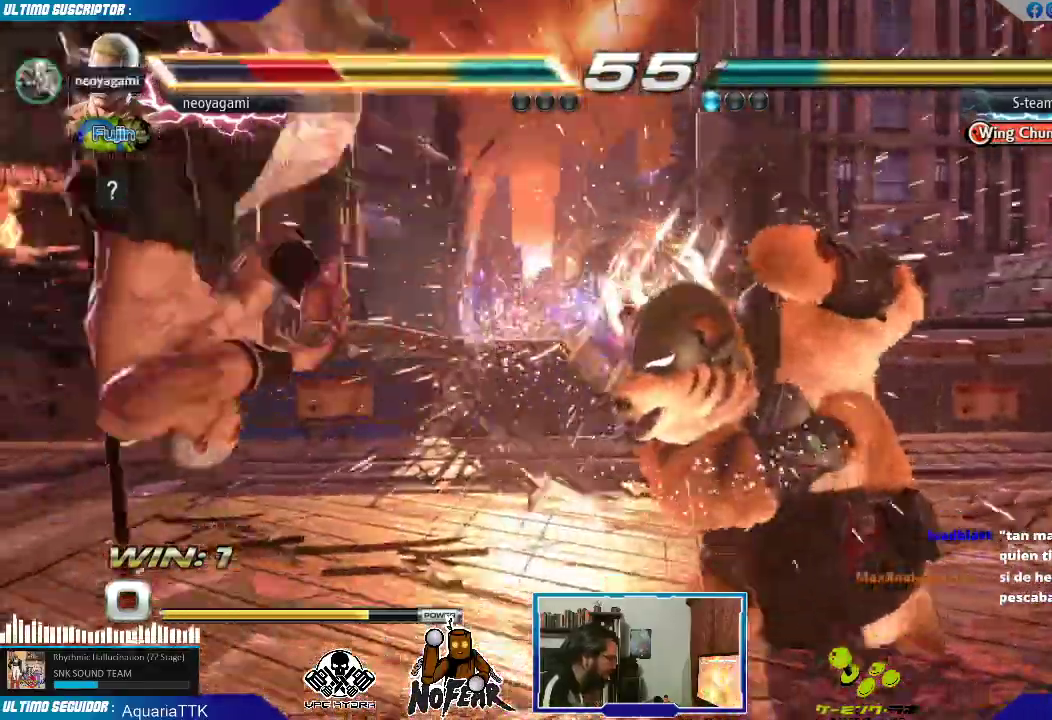
{"dt_ms": 500, "buttons": [], "left_stick": "center", "events": [[400, "left_stick", "center"]]}
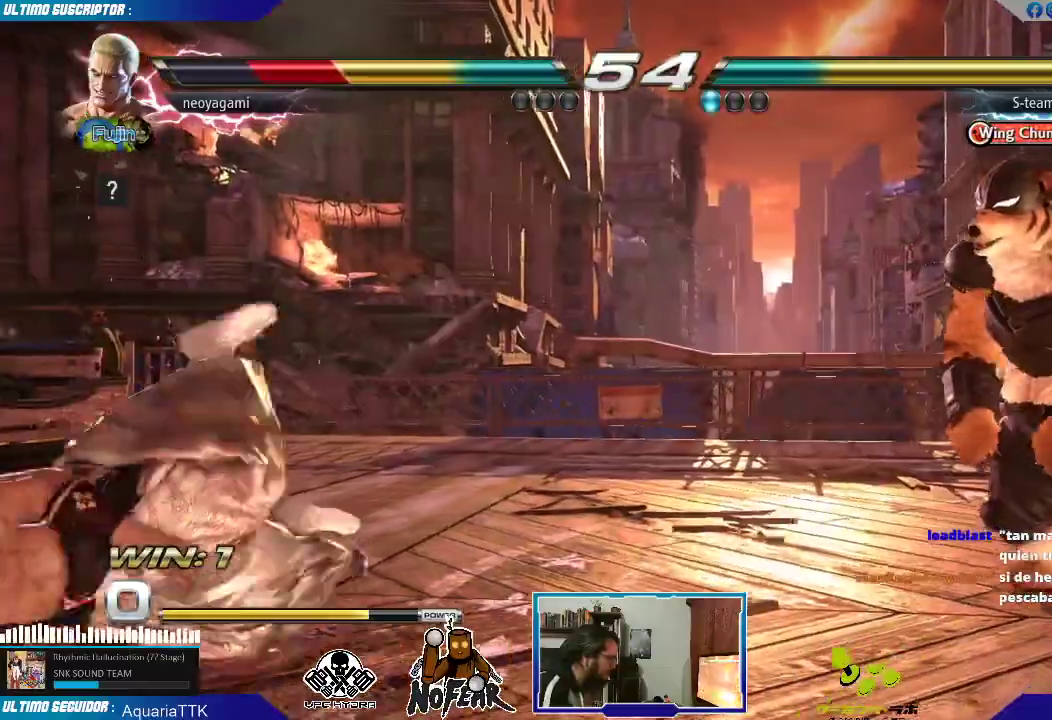
{"dt_ms": 500, "buttons": [], "left_stick": "center", "events": [[317, "CIRCLE", "down"], [383, "CIRCLE", "up"], [433, "CIRCLE", "down"], [500, "CIRCLE", "up"]]}
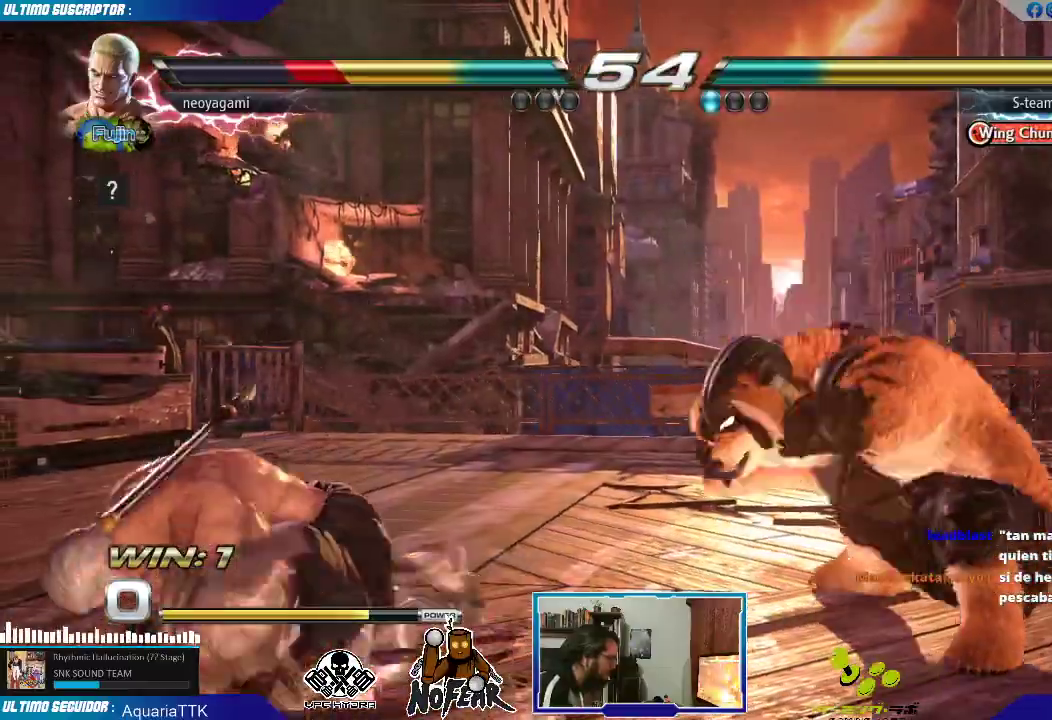
{"dt_ms": 500, "buttons": [], "left_stick": "center", "events": []}
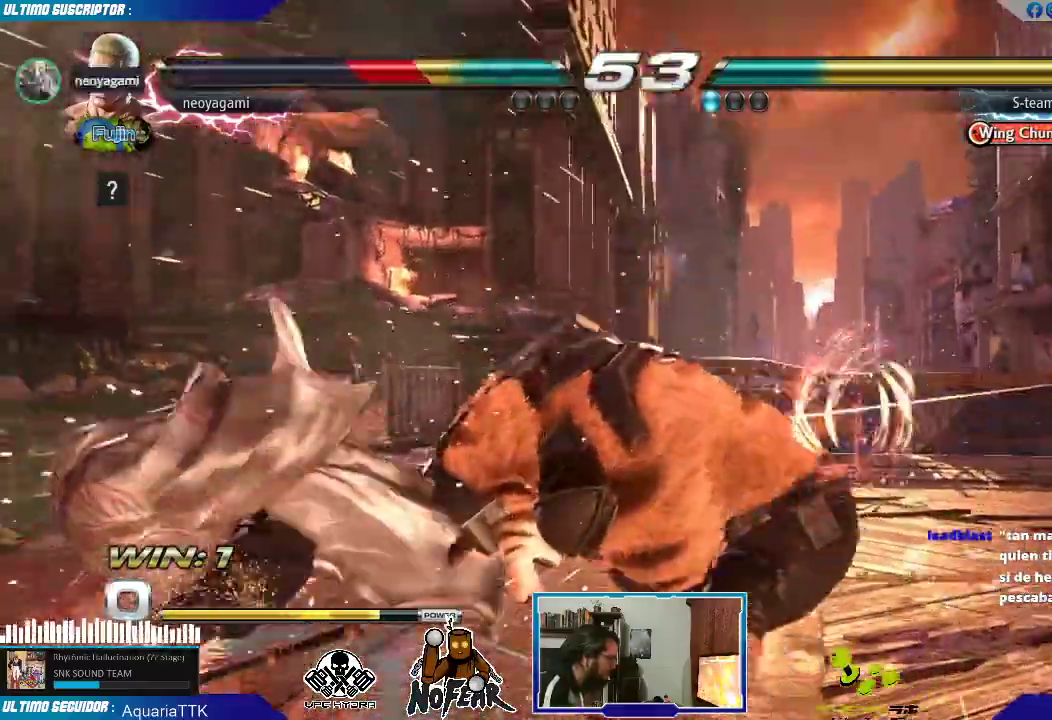
{"dt_ms": 500, "buttons": ["L1"], "left_stick": "center", "events": [[350, "L1", "down"], [383, "L1", "up"], [467, "L1", "down"]]}
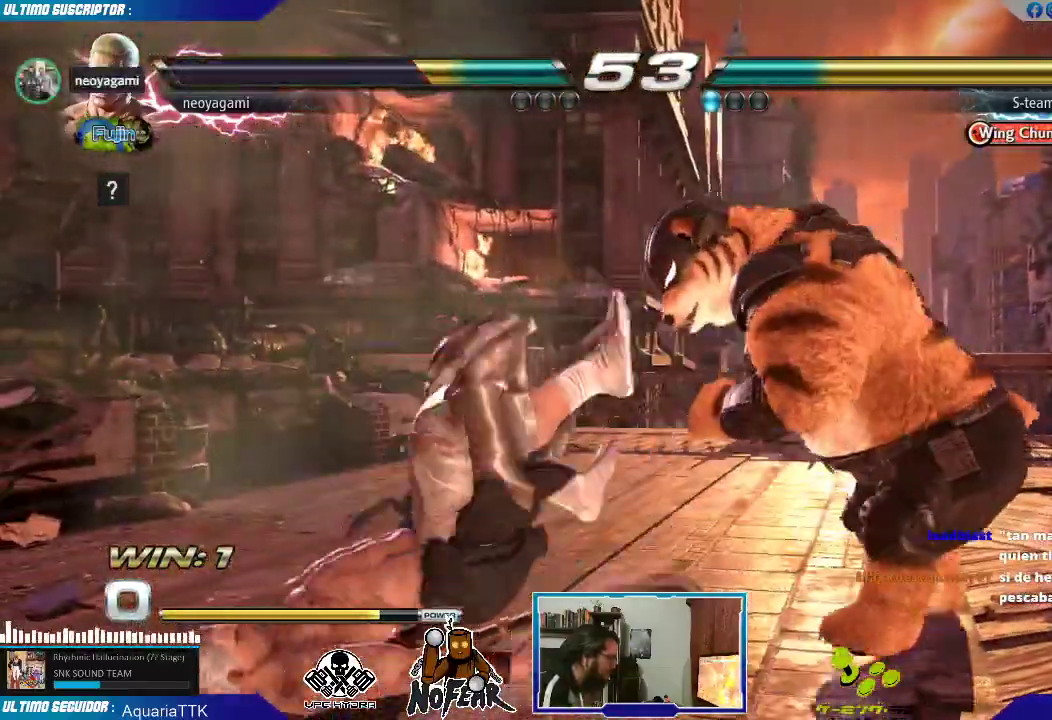
{"dt_ms": 1000, "buttons": [], "left_stick": "center"}
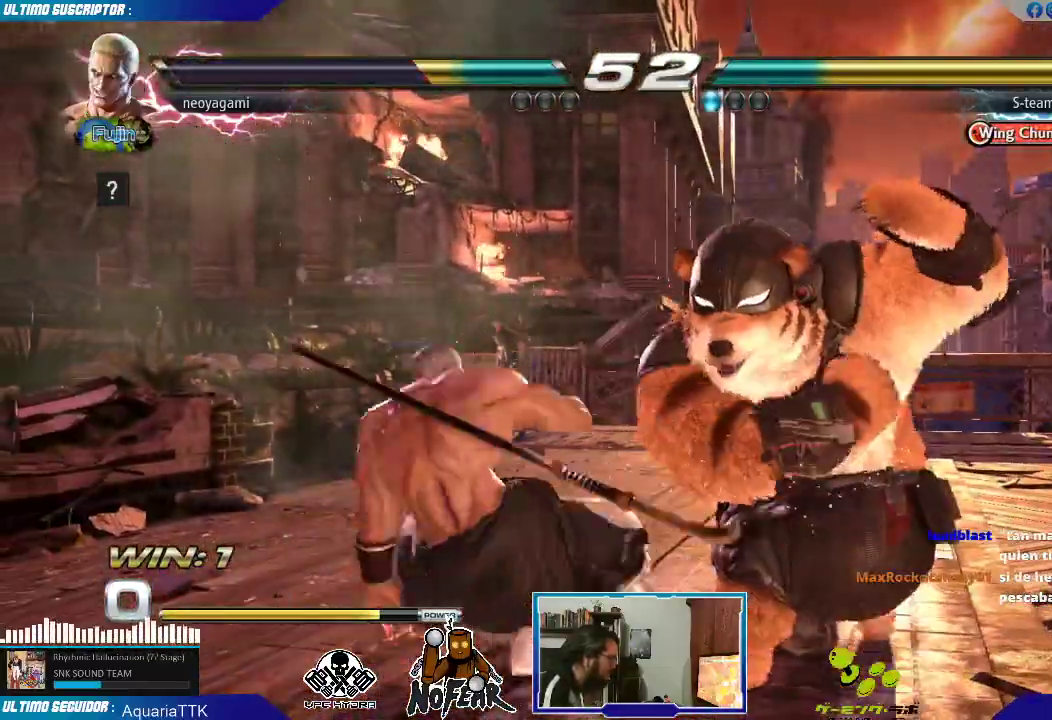
{"dt_ms": 500, "buttons": [], "left_stick": "center", "events": []}